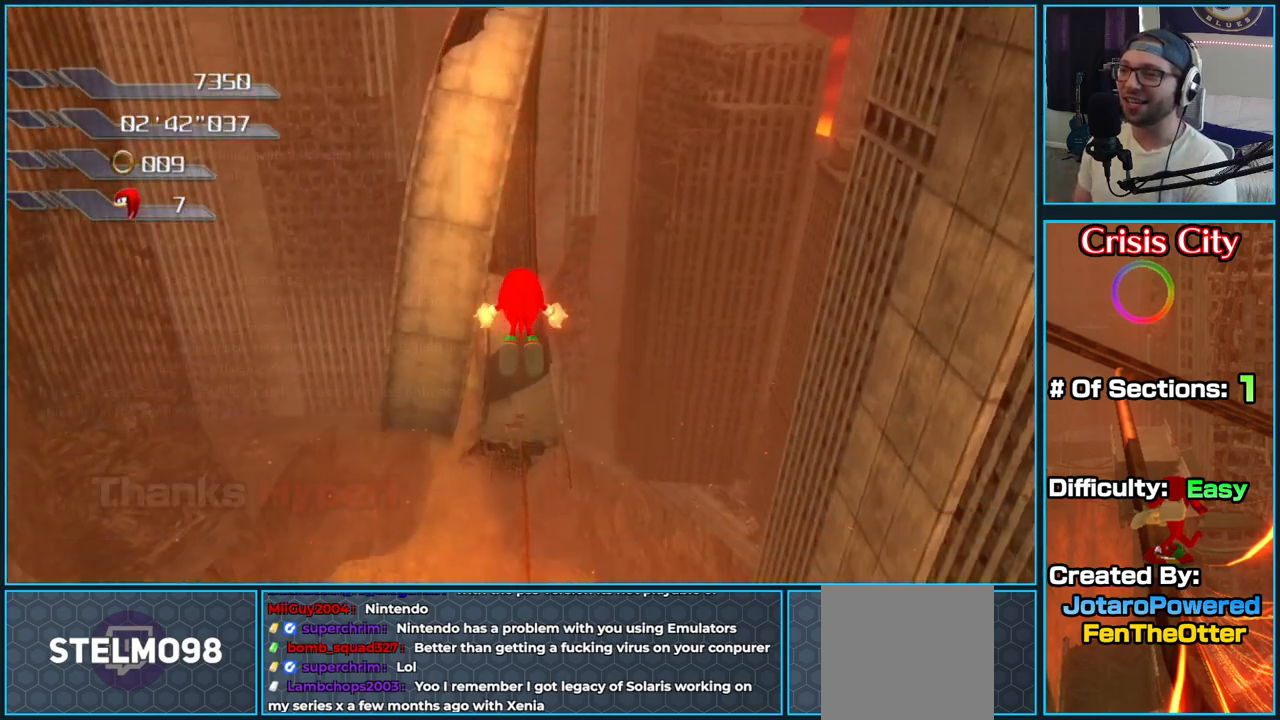
Gameplay with a controller (Xbox layout); each line is a JSON object with the inputs held at the frame after it. "button_events" lists button changes between this image and that frame as [ms after this image, input, new state], when the widget could be followed in between (sticks are given only as held states).
{"buttons": [], "left_stick": "up", "right_stick": "center", "button_events": []}
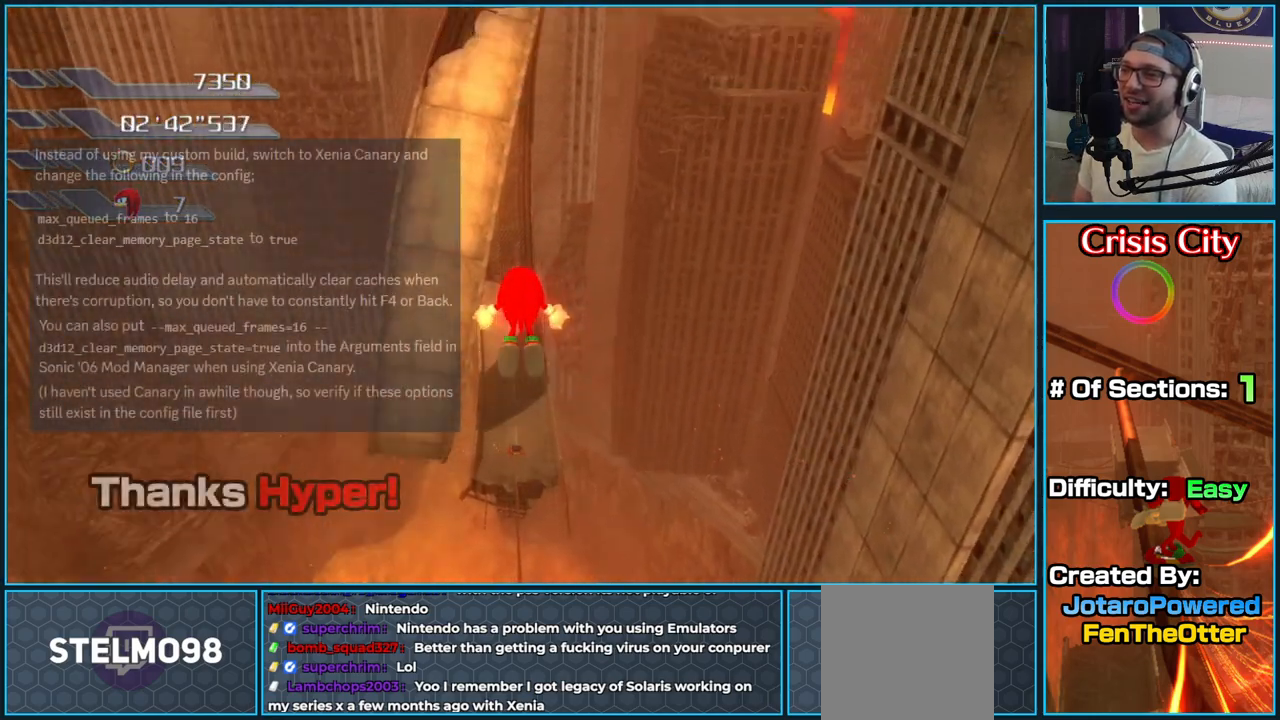
{"buttons": [], "left_stick": "up", "right_stick": "down", "button_events": []}
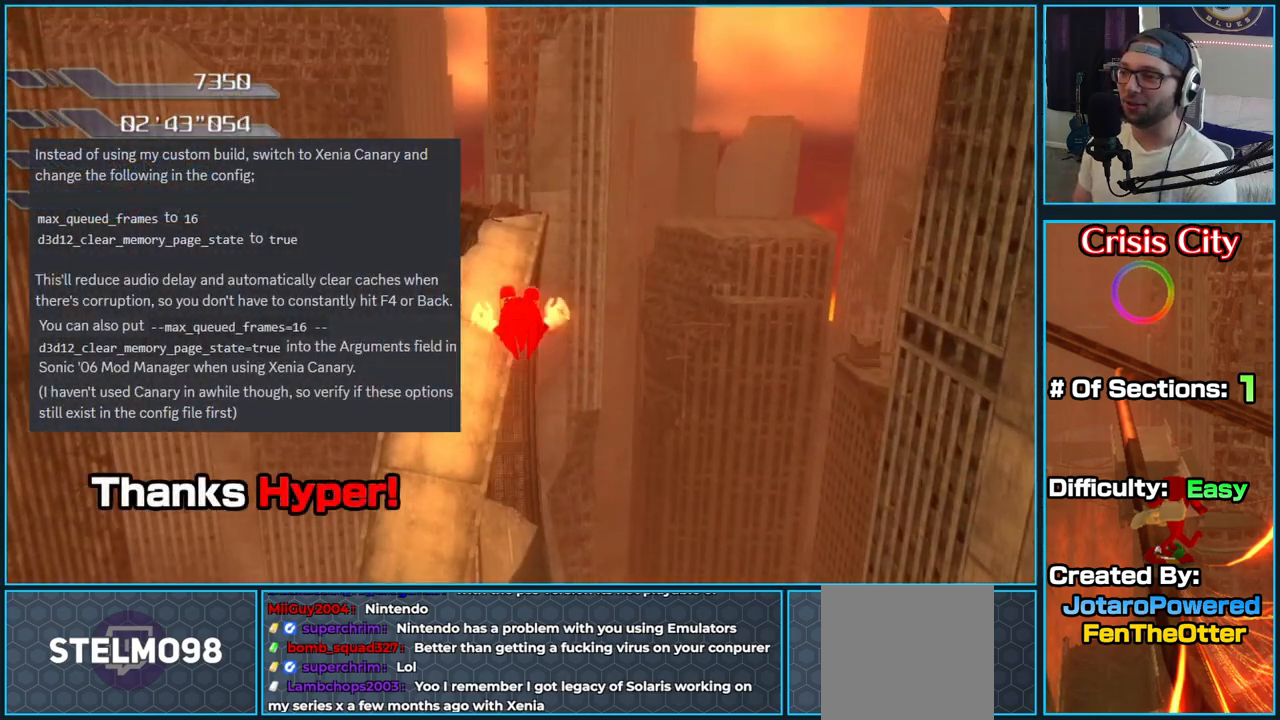
{"buttons": [], "left_stick": "up", "right_stick": "down", "button_events": []}
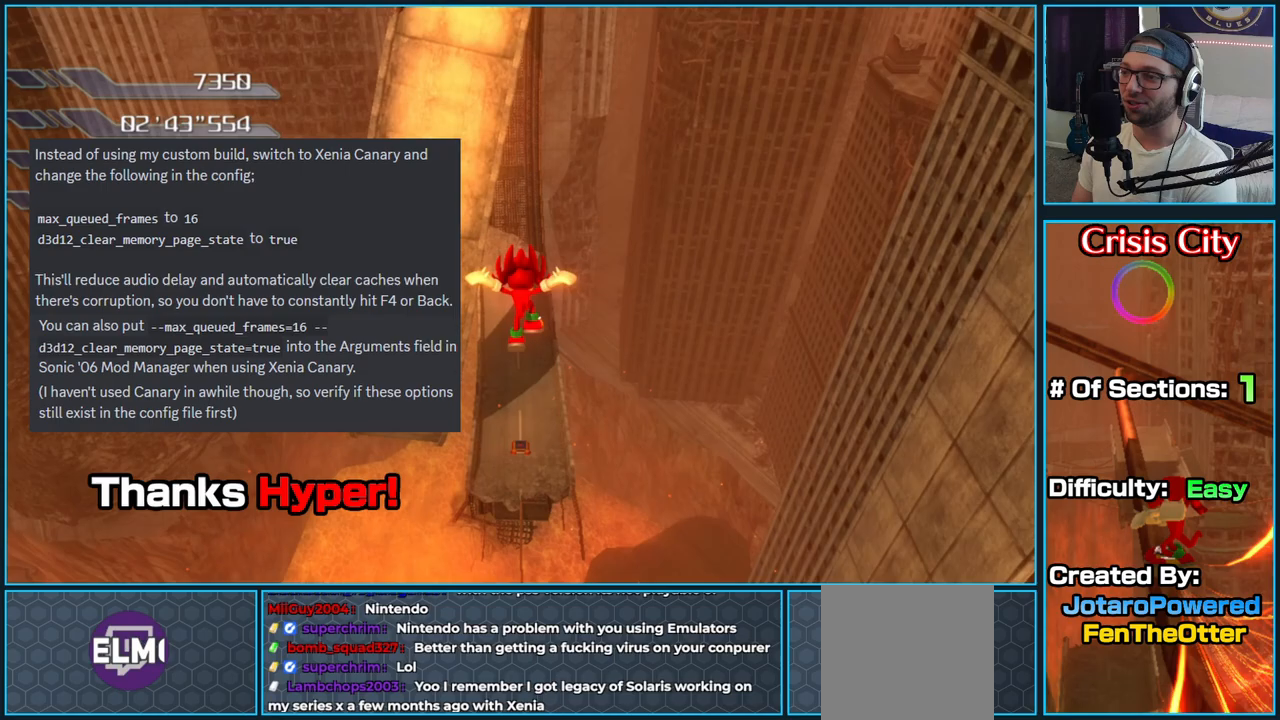
{"buttons": [], "left_stick": "up", "right_stick": "down", "button_events": []}
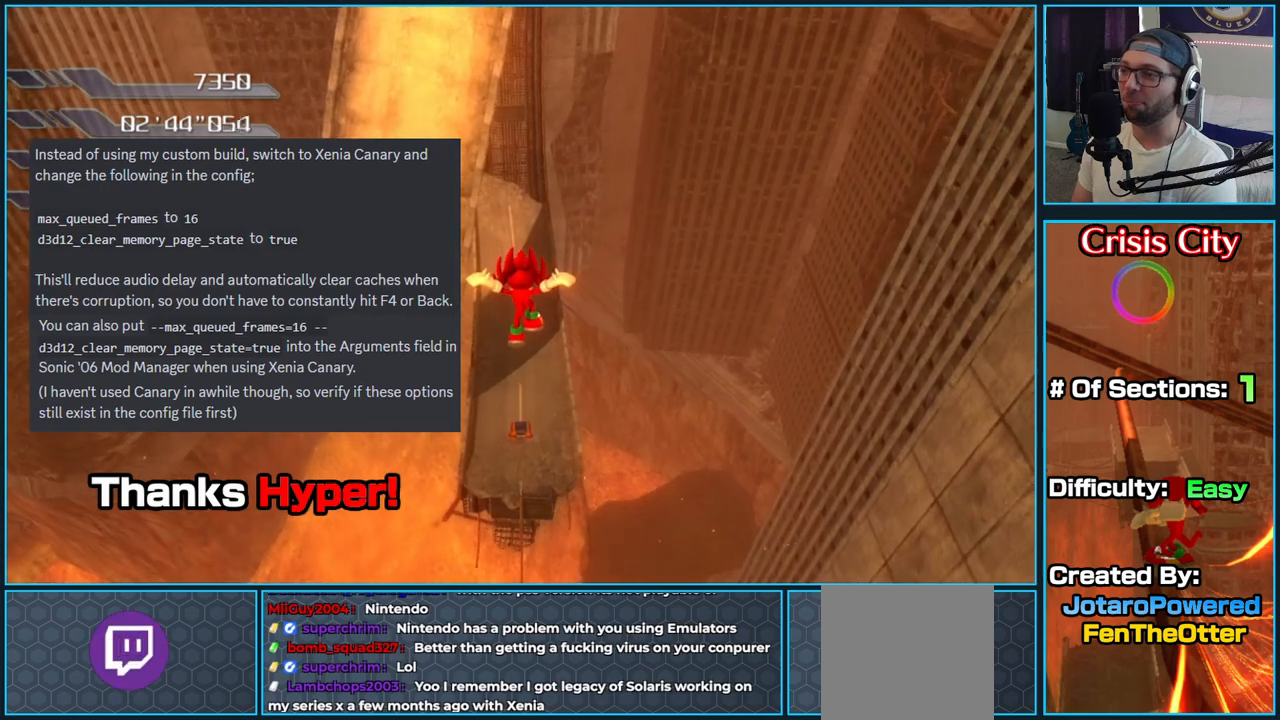
{"buttons": [], "left_stick": "up", "right_stick": "center", "button_events": []}
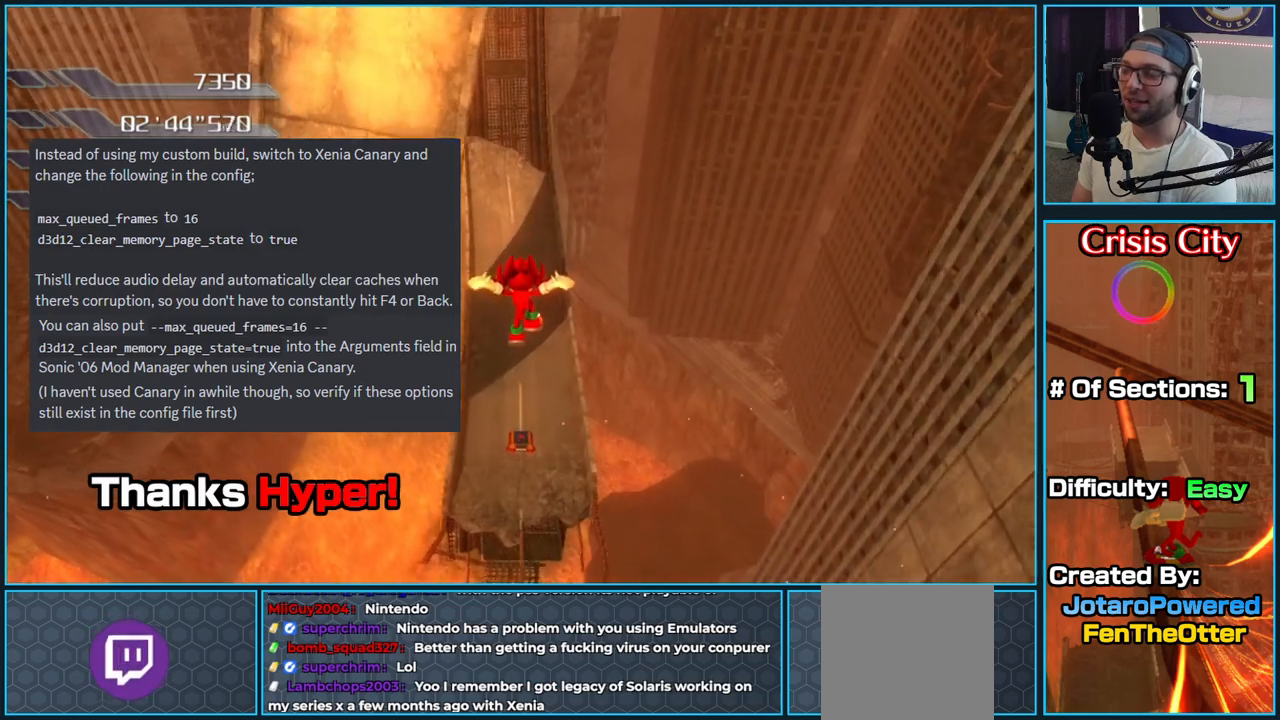
{"buttons": [], "left_stick": "up", "right_stick": "center", "button_events": []}
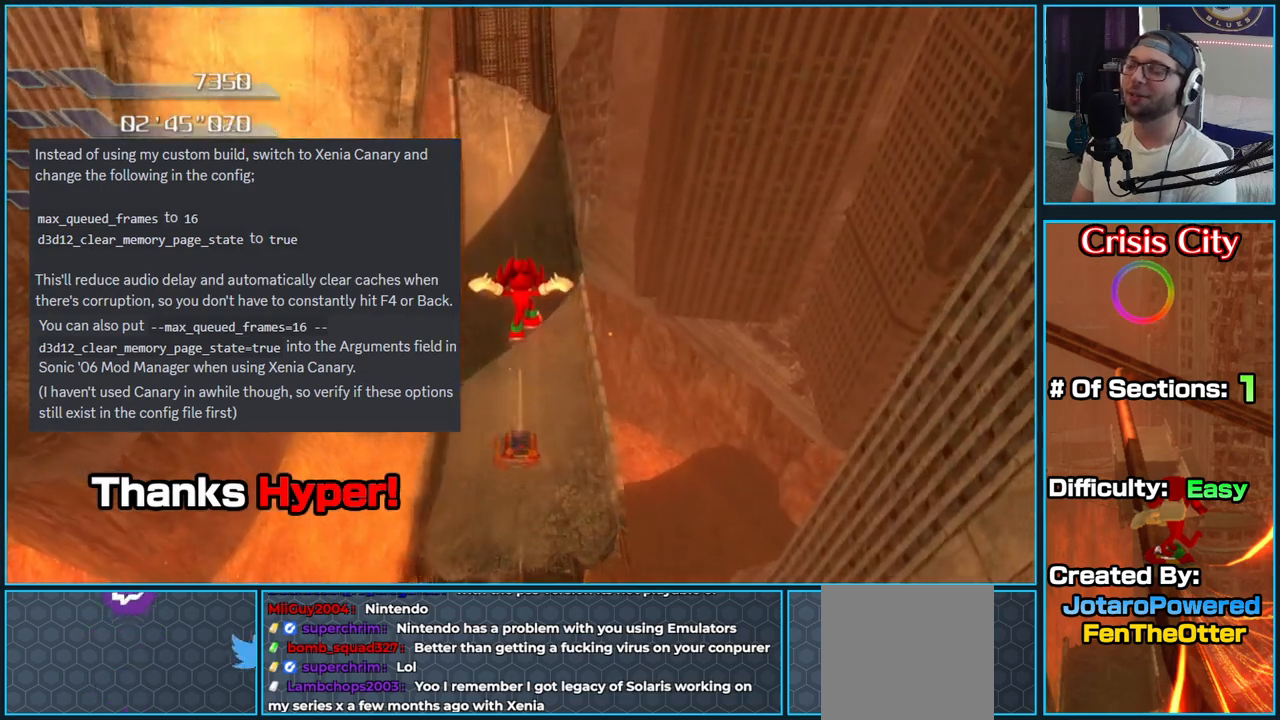
{"buttons": [], "left_stick": "center", "right_stick": "center", "button_events": []}
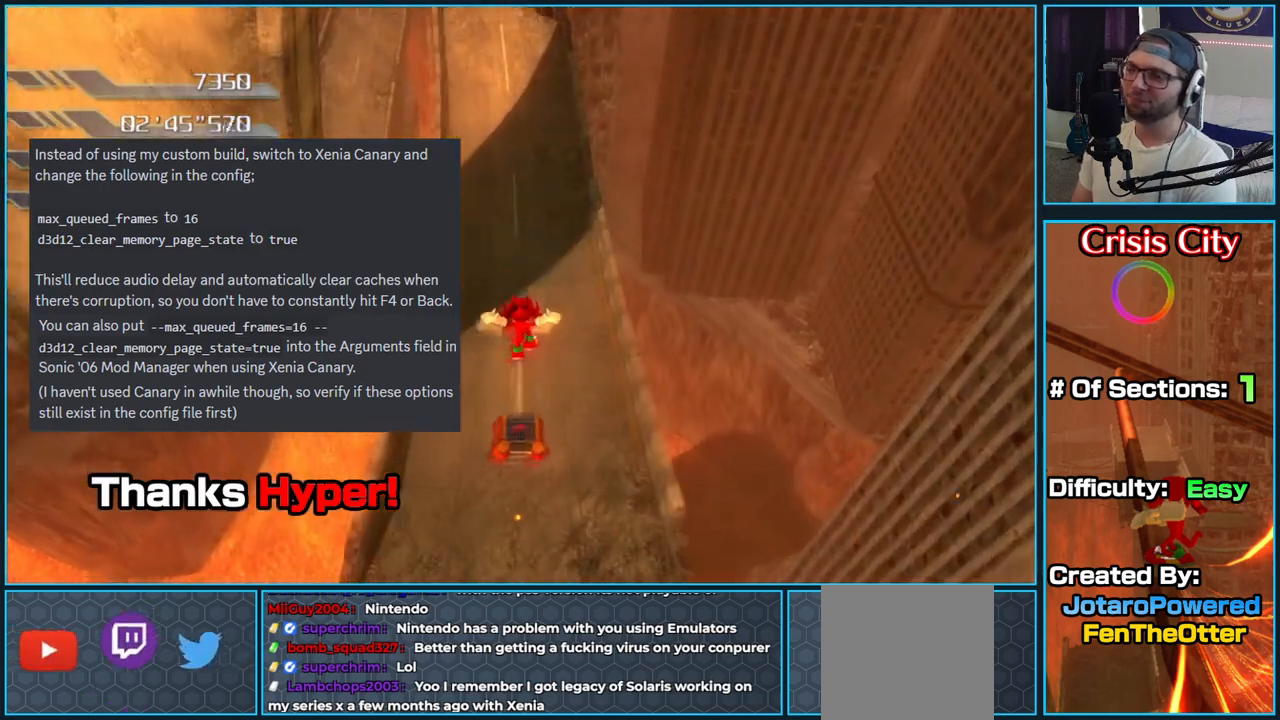
{"buttons": [], "left_stick": "up", "right_stick": "center", "button_events": []}
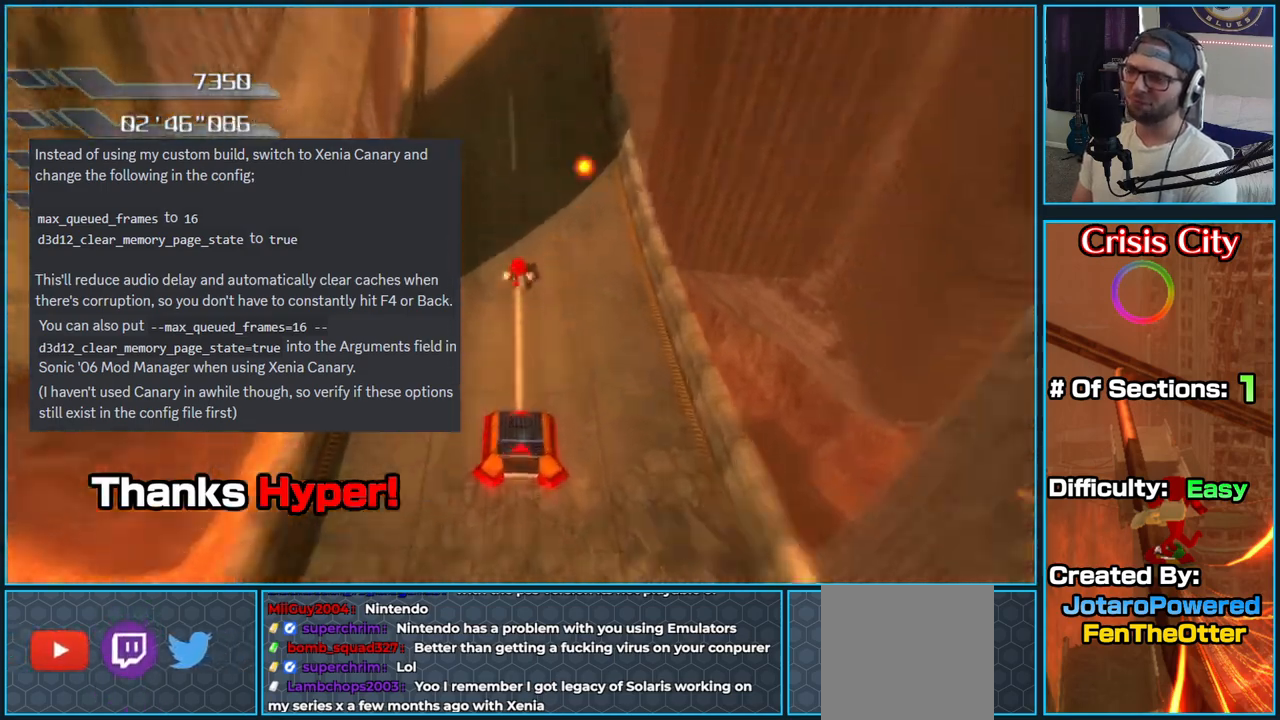
{"buttons": [], "left_stick": "up", "right_stick": "center", "button_events": []}
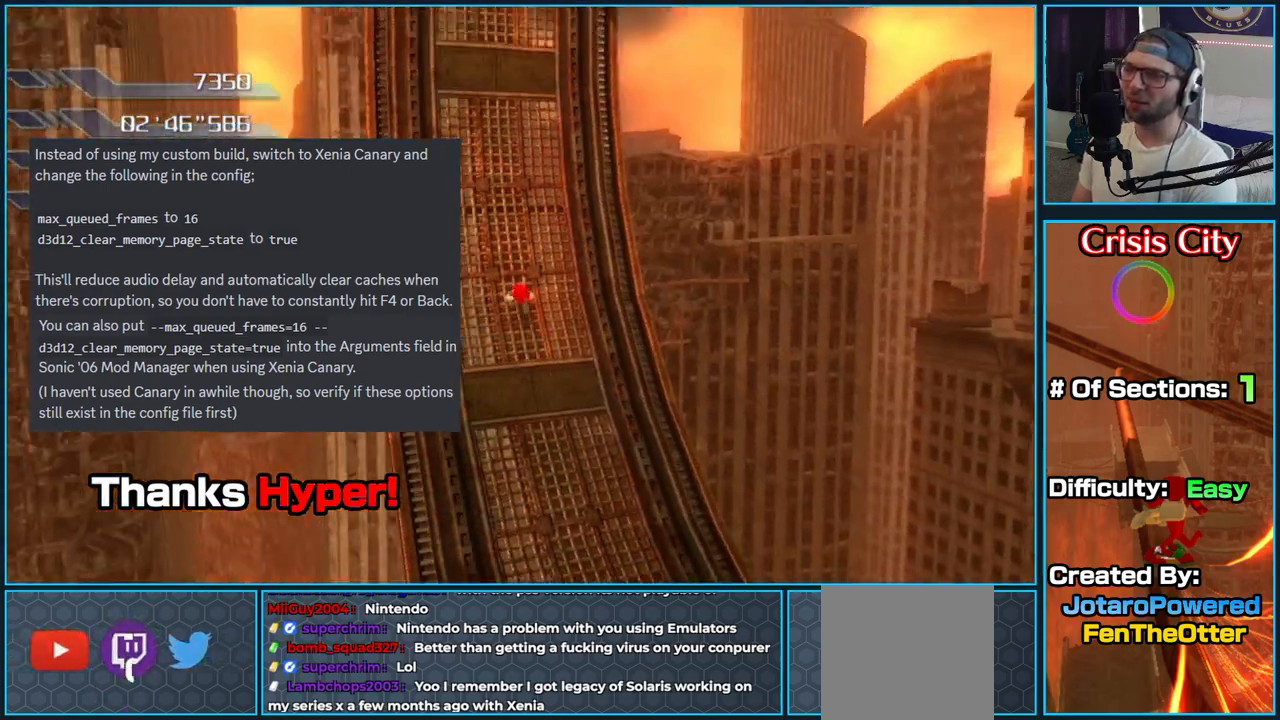
{"buttons": [], "left_stick": "up", "right_stick": "center", "button_events": []}
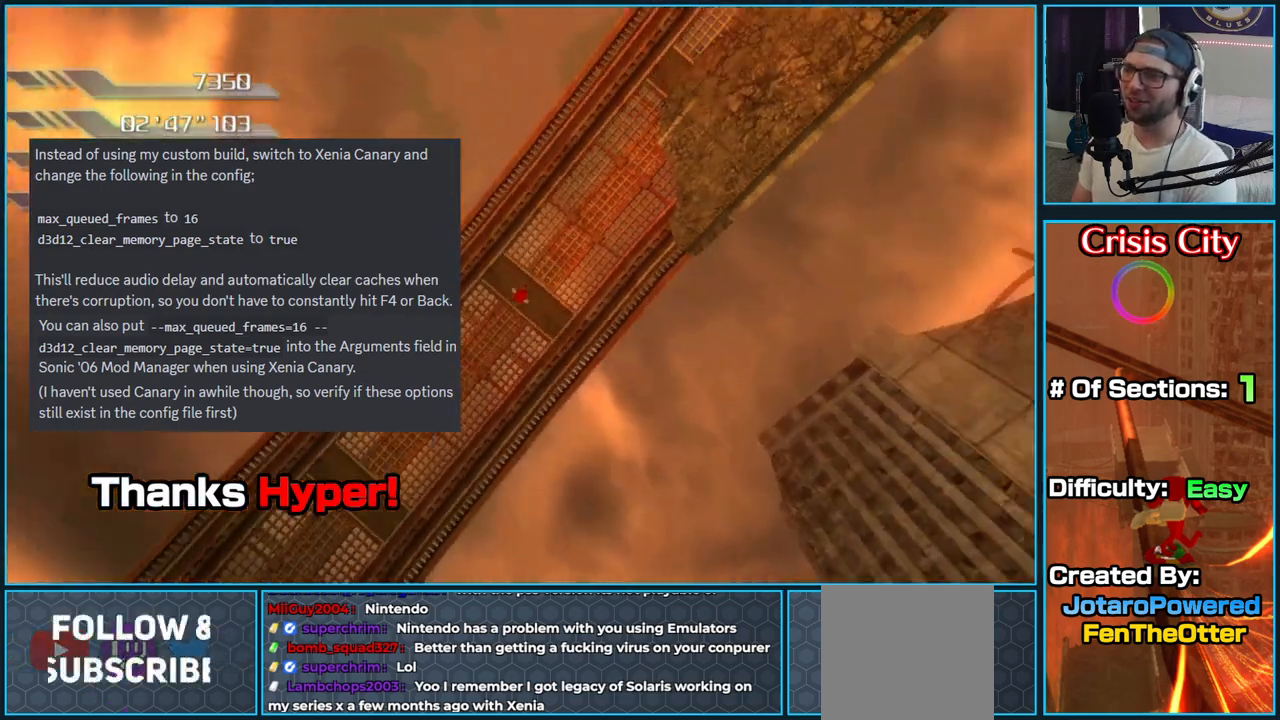
{"buttons": [], "left_stick": "up", "right_stick": "center", "button_events": []}
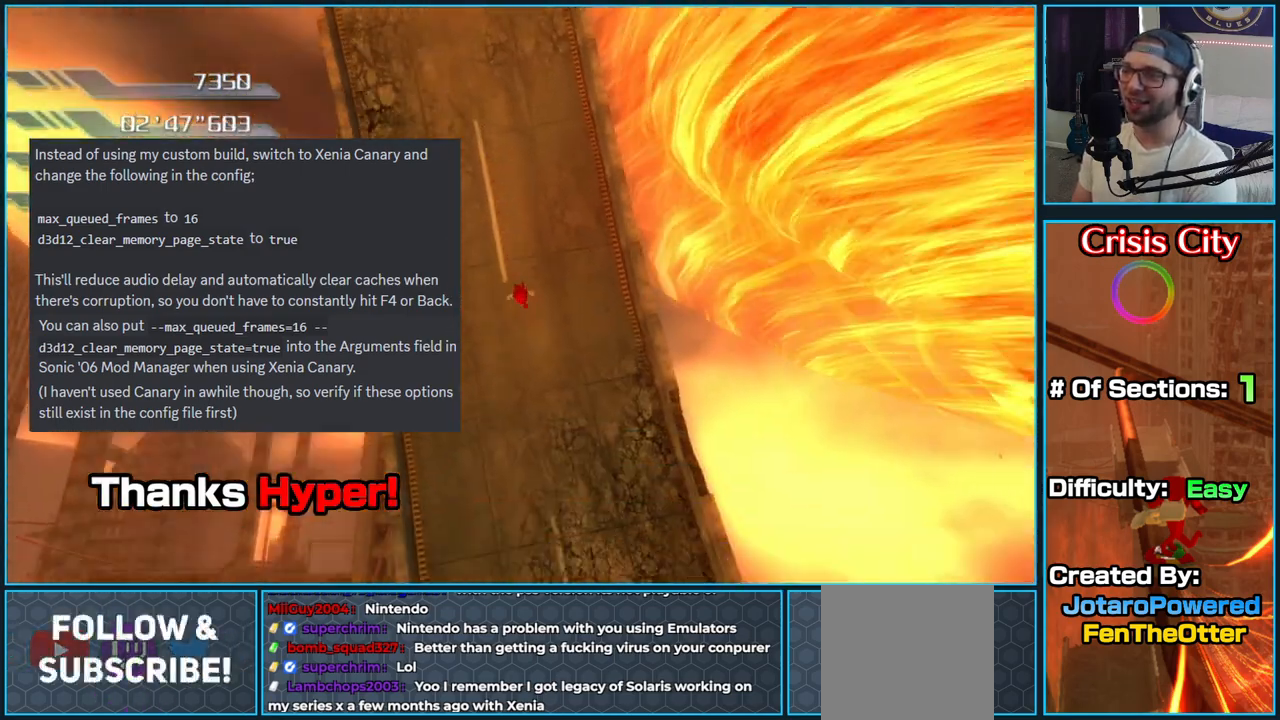
{"buttons": [], "left_stick": "up", "right_stick": "center", "button_events": []}
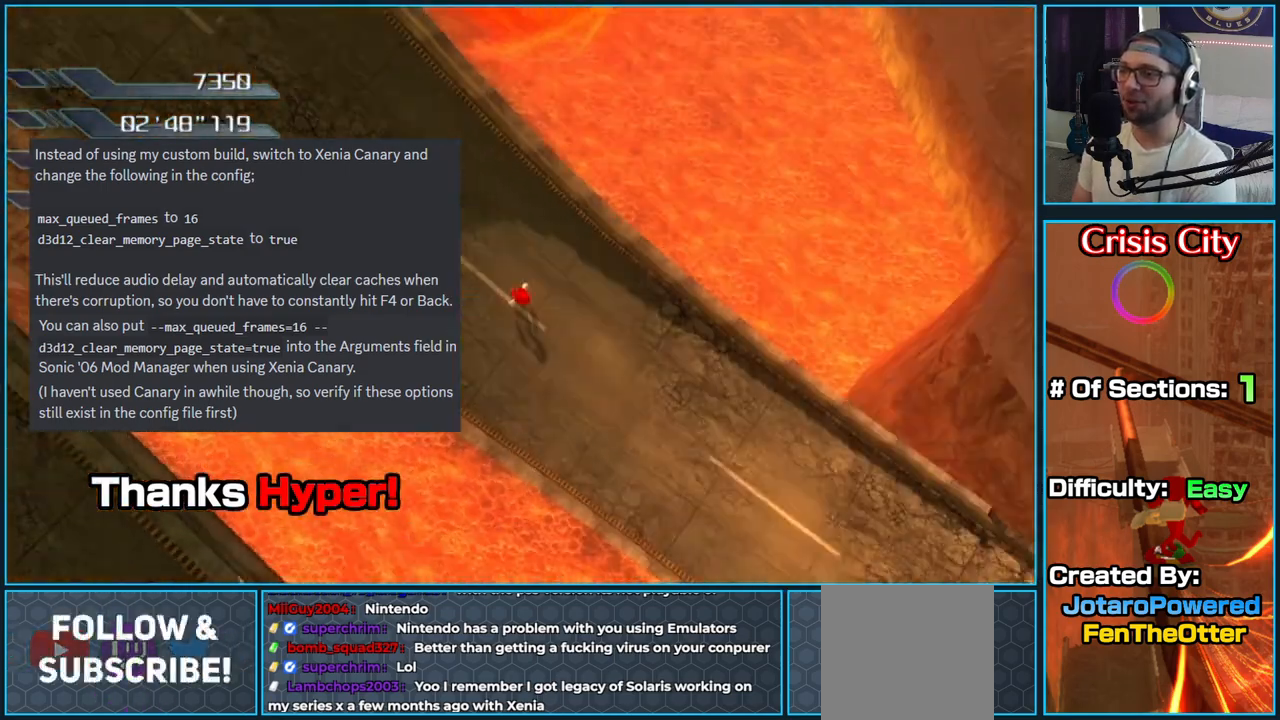
{"buttons": [], "left_stick": "up", "right_stick": "center", "button_events": []}
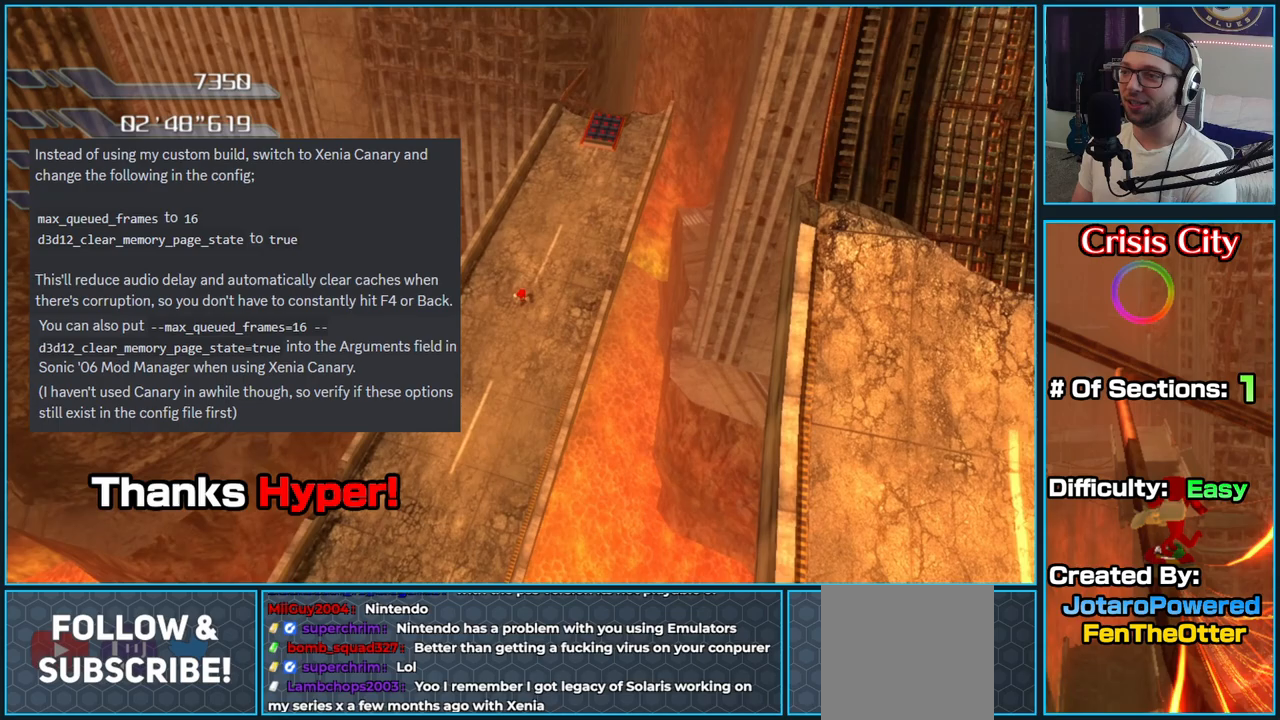
{"buttons": [], "left_stick": "up", "right_stick": "center", "button_events": []}
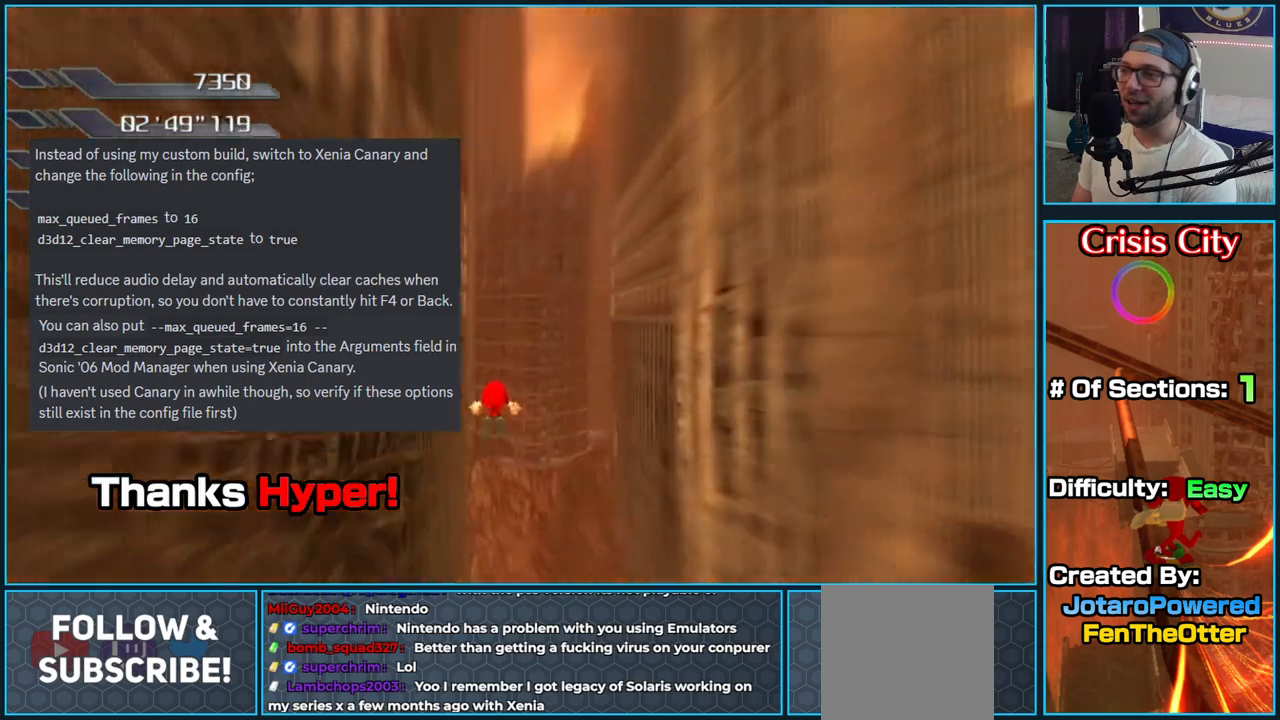
{"buttons": [], "left_stick": "up", "right_stick": "center", "button_events": []}
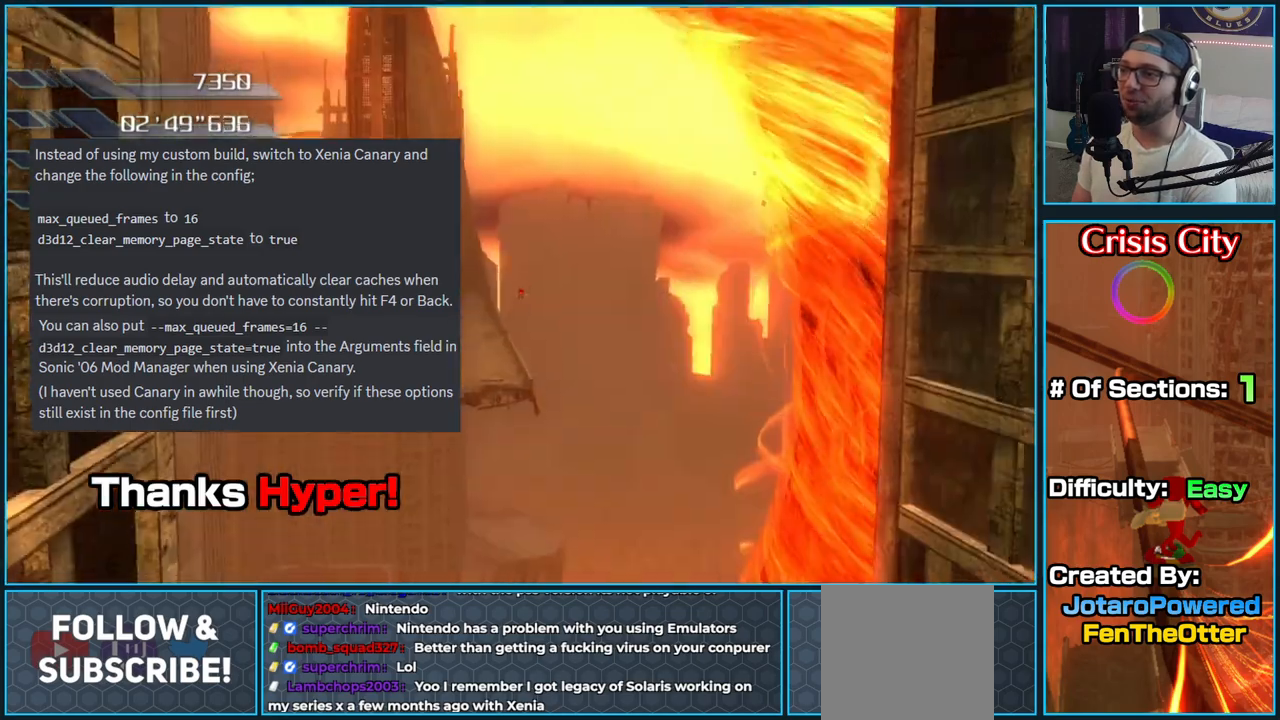
{"buttons": [], "left_stick": "up", "right_stick": "center", "button_events": []}
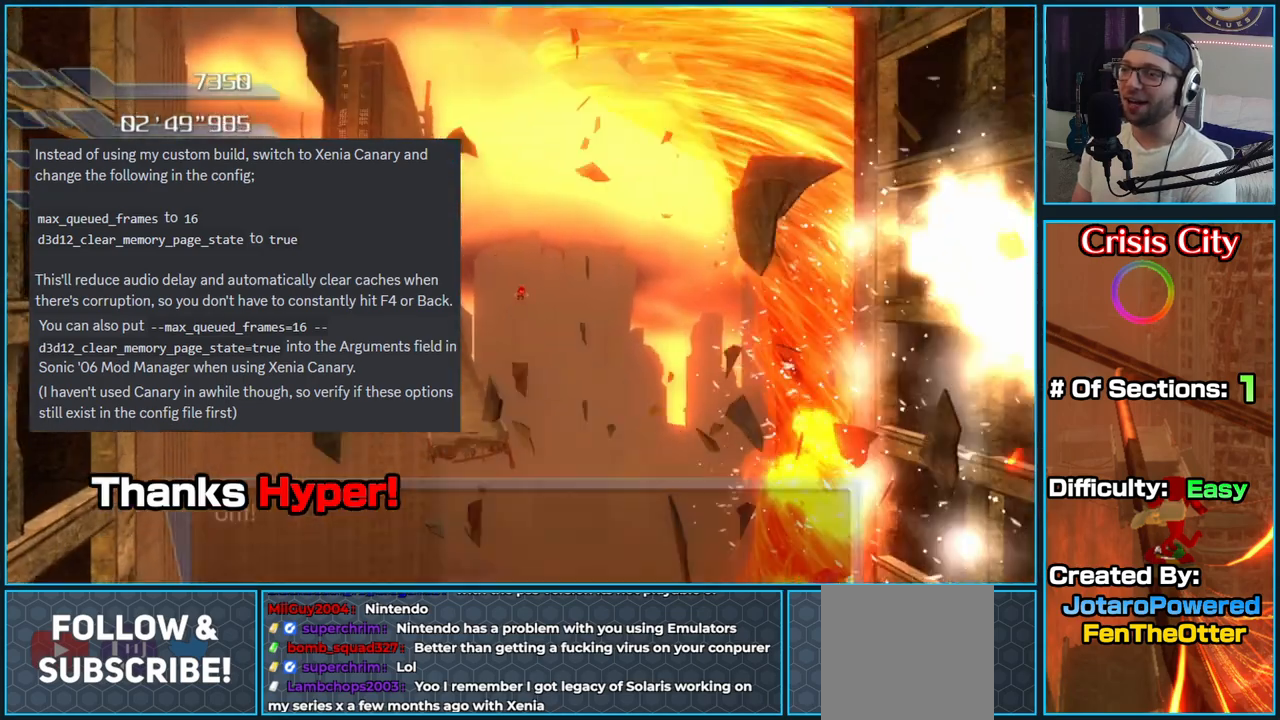
{"buttons": [], "left_stick": "up", "right_stick": "center", "button_events": []}
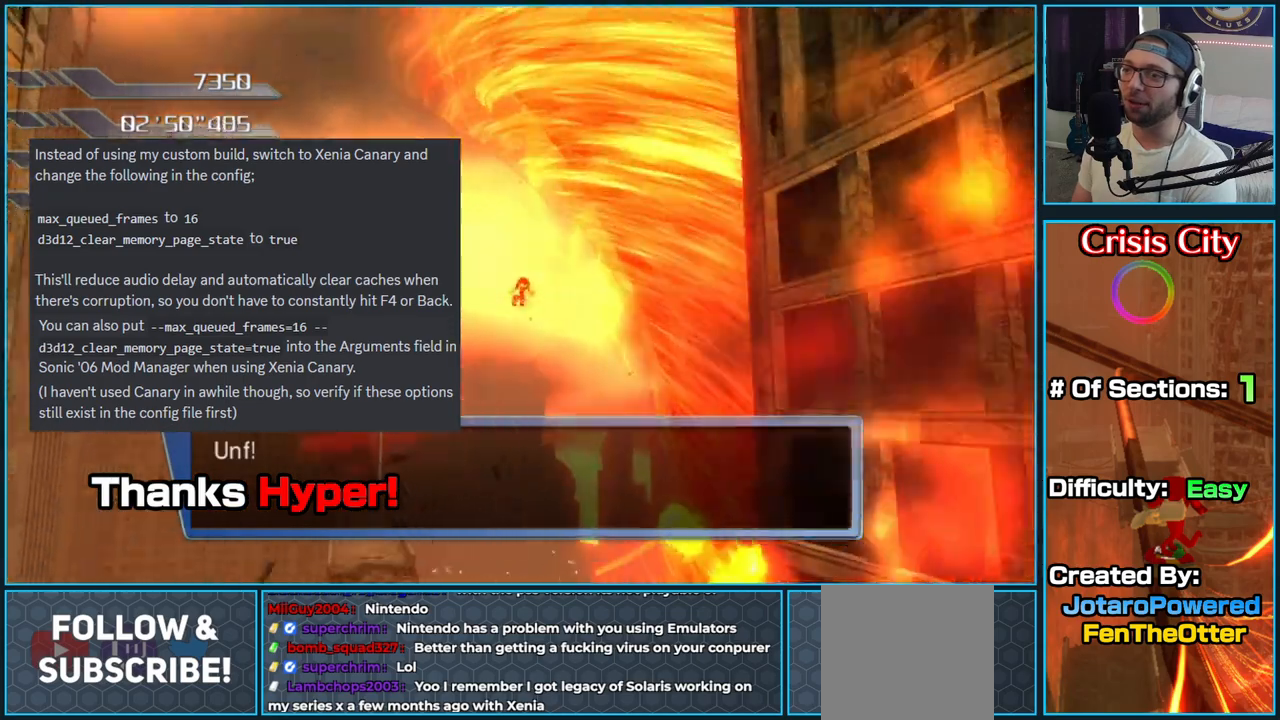
{"buttons": [], "left_stick": "up", "right_stick": "center", "button_events": []}
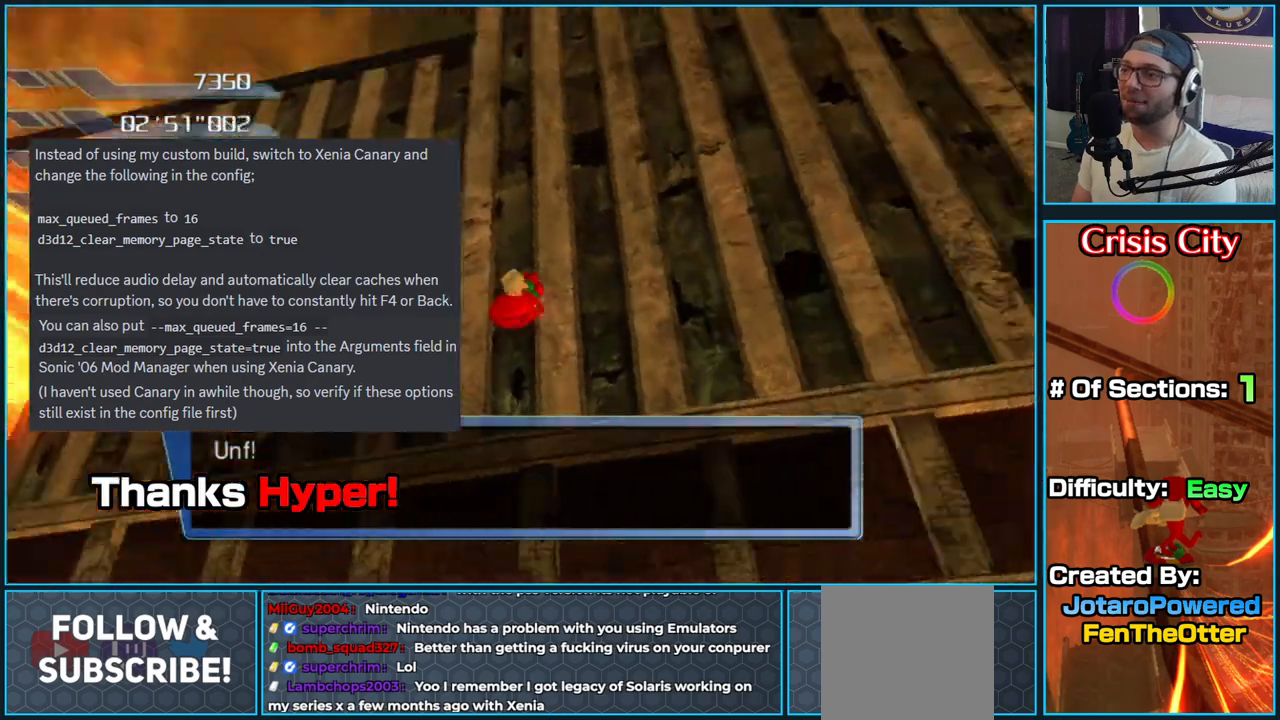
{"buttons": [], "left_stick": "up", "right_stick": "center", "button_events": []}
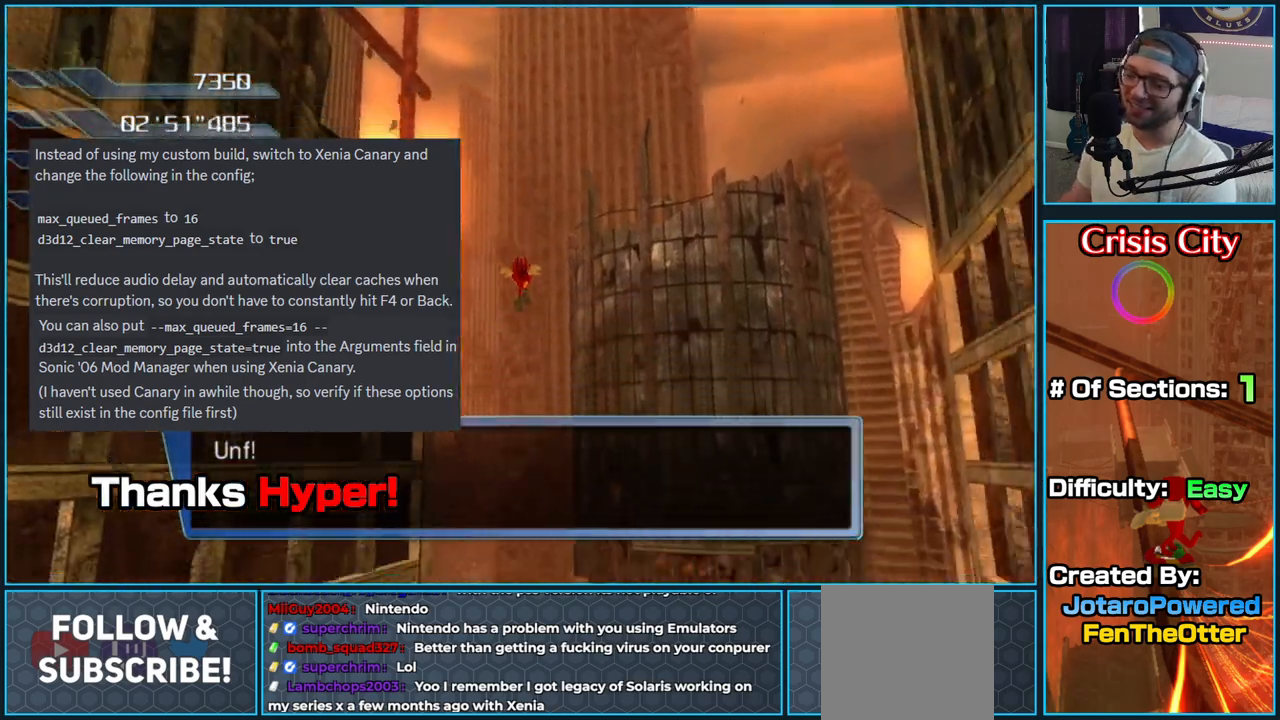
{"buttons": [], "left_stick": "up", "right_stick": "center", "button_events": []}
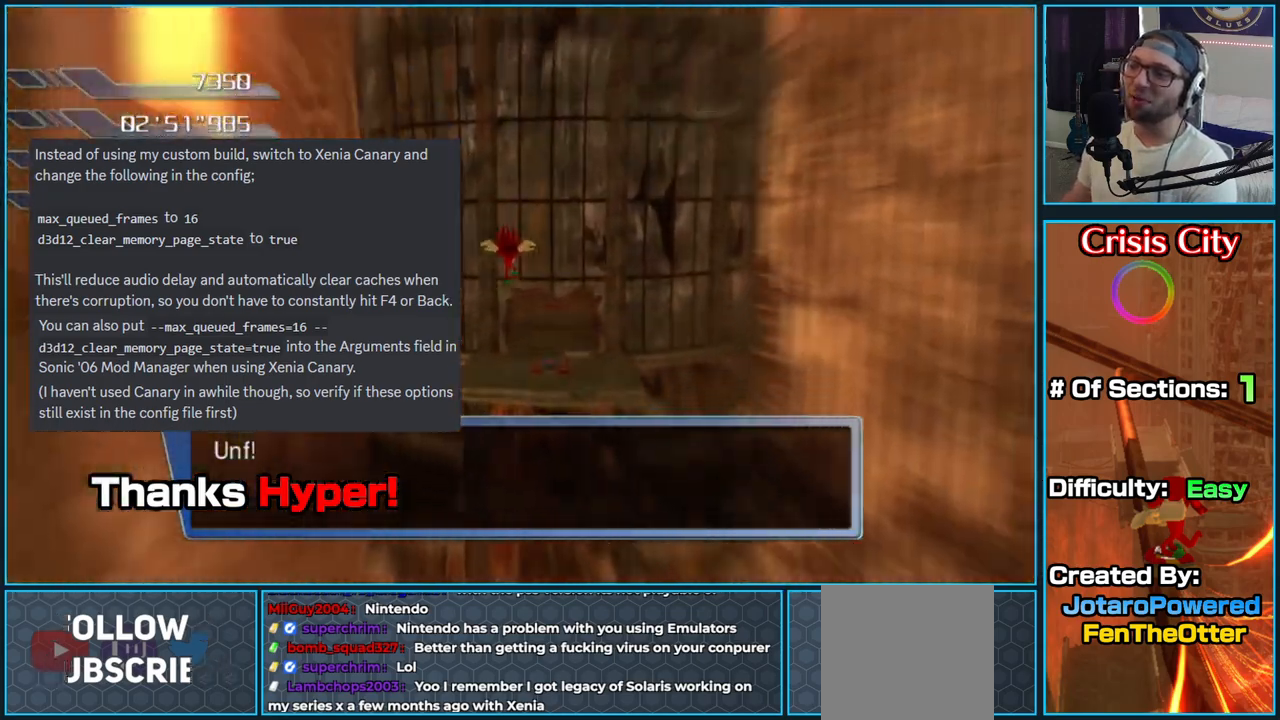
{"buttons": [], "left_stick": "up", "right_stick": "center", "button_events": []}
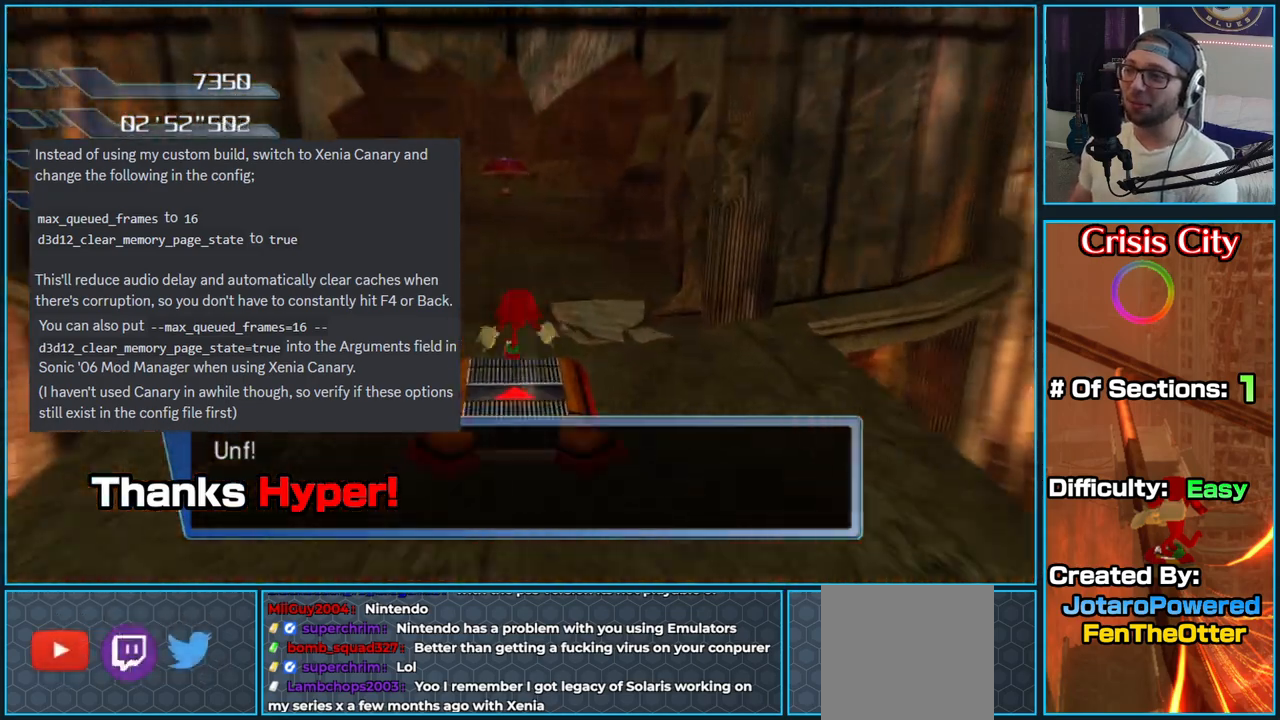
{"buttons": [], "left_stick": "up", "right_stick": "center", "button_events": []}
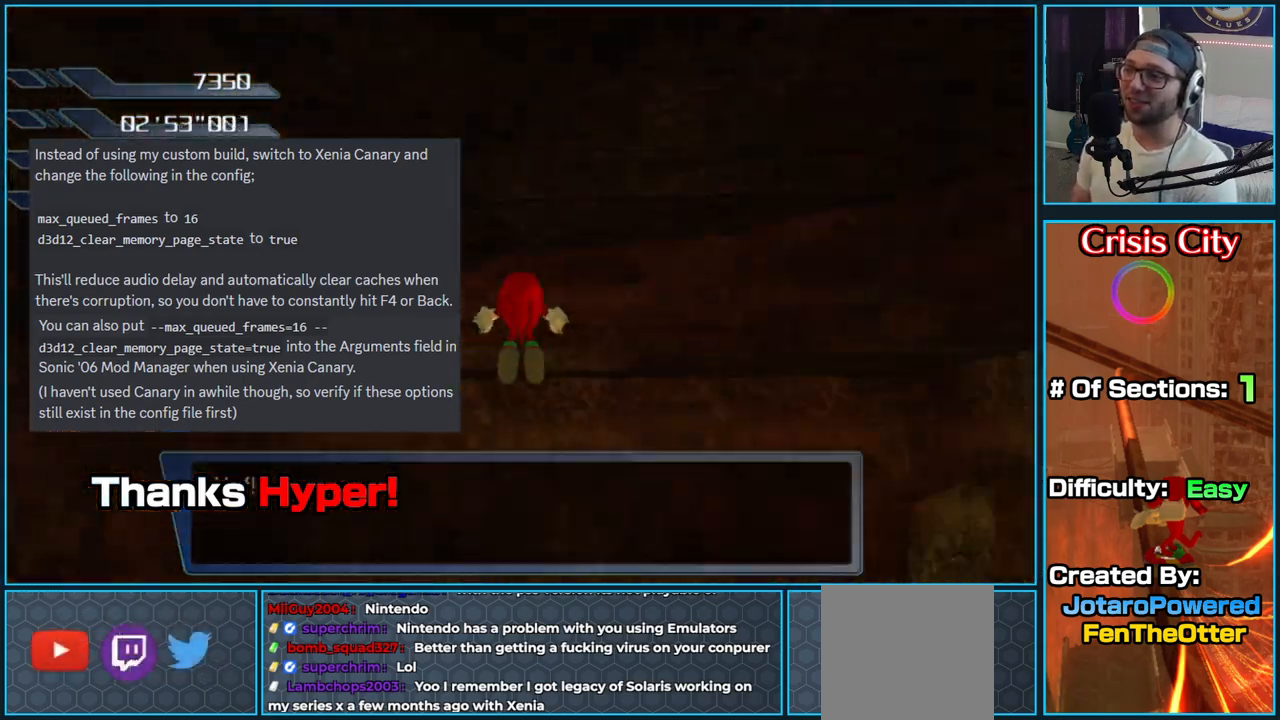
{"buttons": [], "left_stick": "up", "right_stick": "center", "button_events": []}
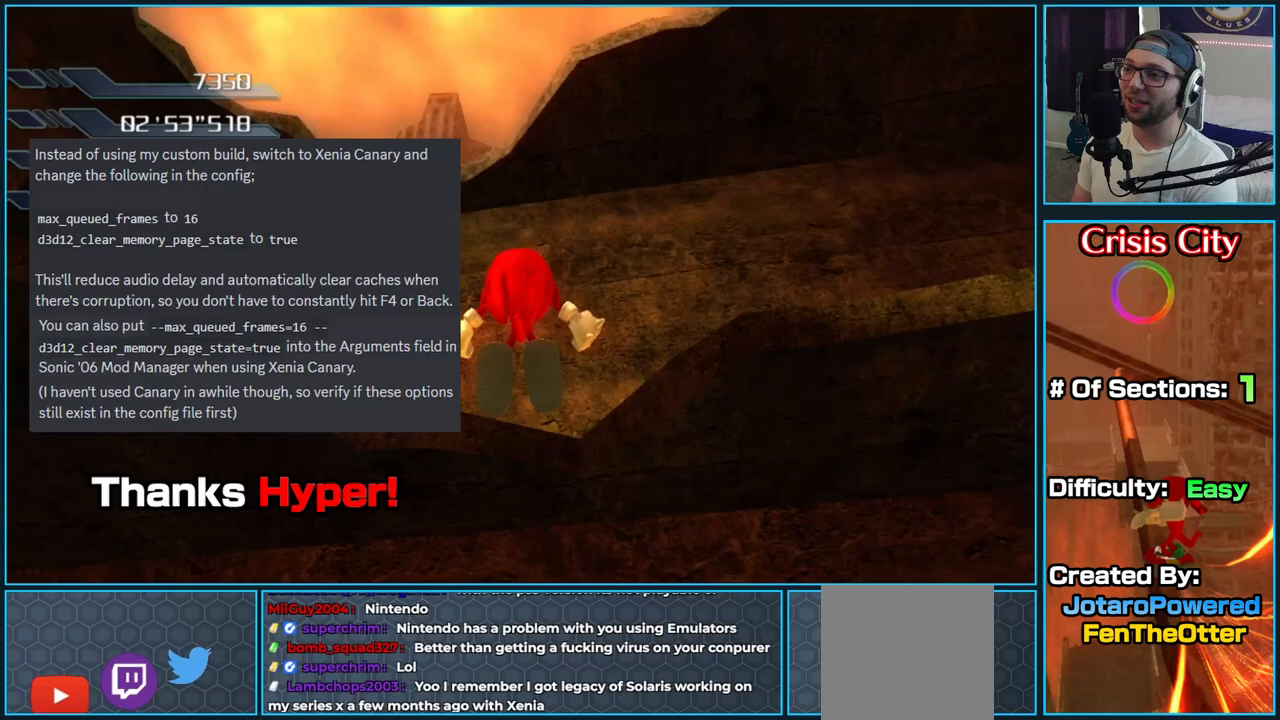
{"buttons": [], "left_stick": "center", "right_stick": "center", "button_events": []}
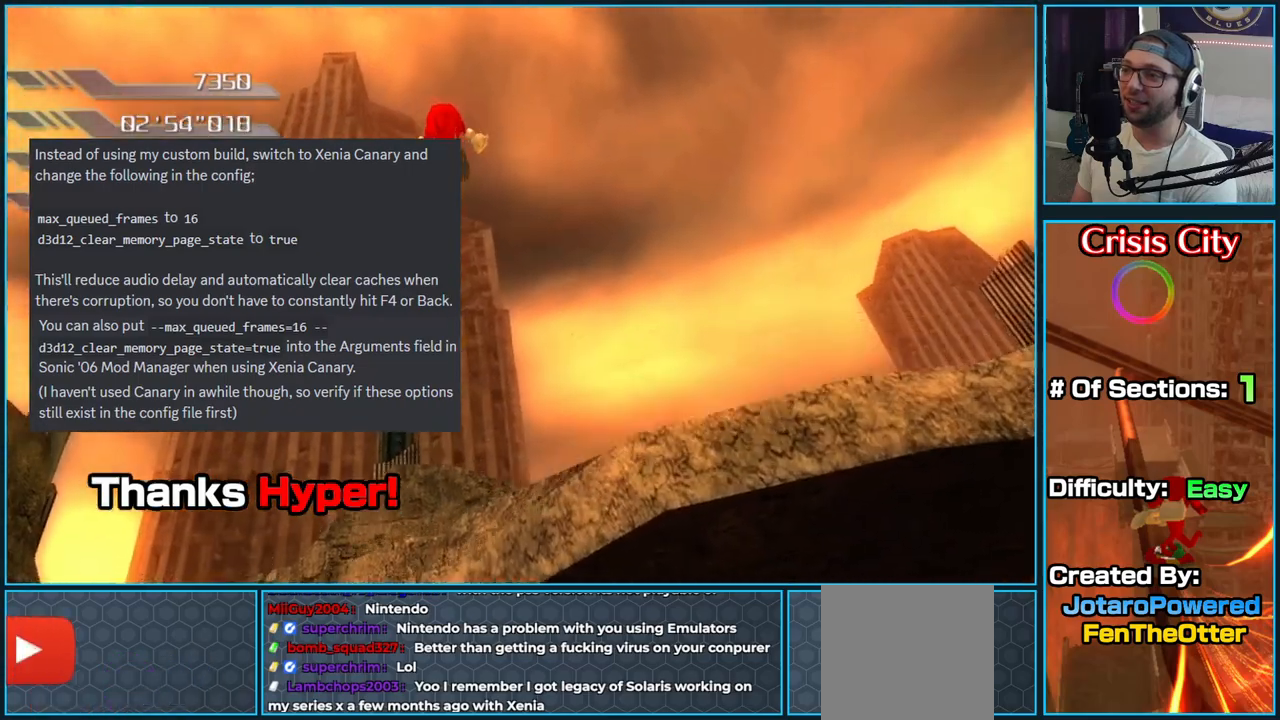
{"buttons": [], "left_stick": "down-right", "right_stick": "down-left", "button_events": []}
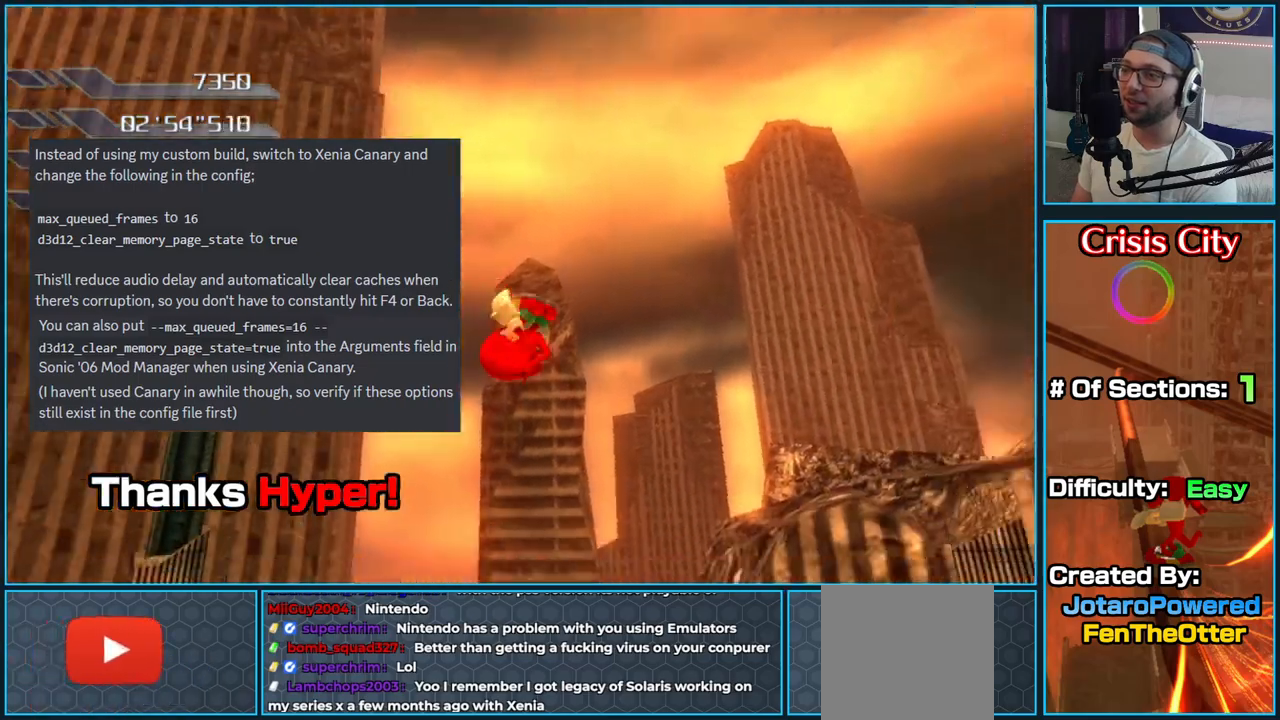
{"buttons": [], "left_stick": "down-left", "right_stick": "left", "button_events": []}
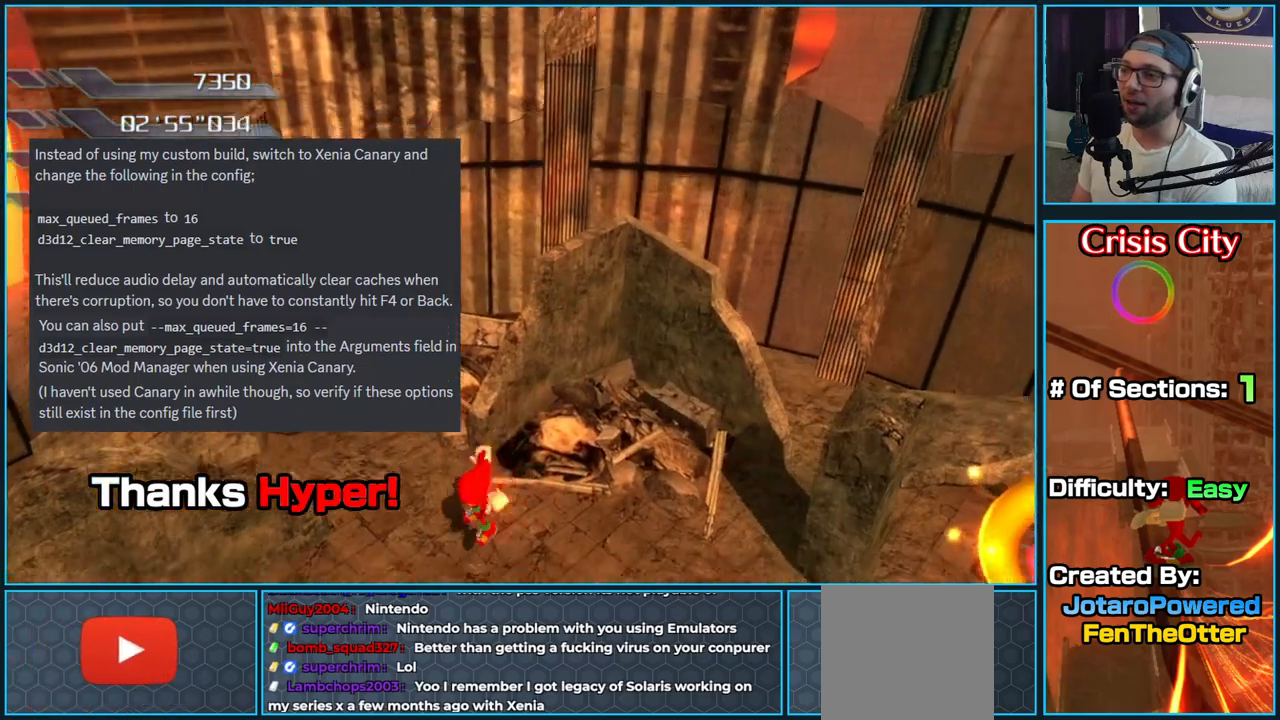
{"buttons": [], "left_stick": "right", "right_stick": "left", "button_events": []}
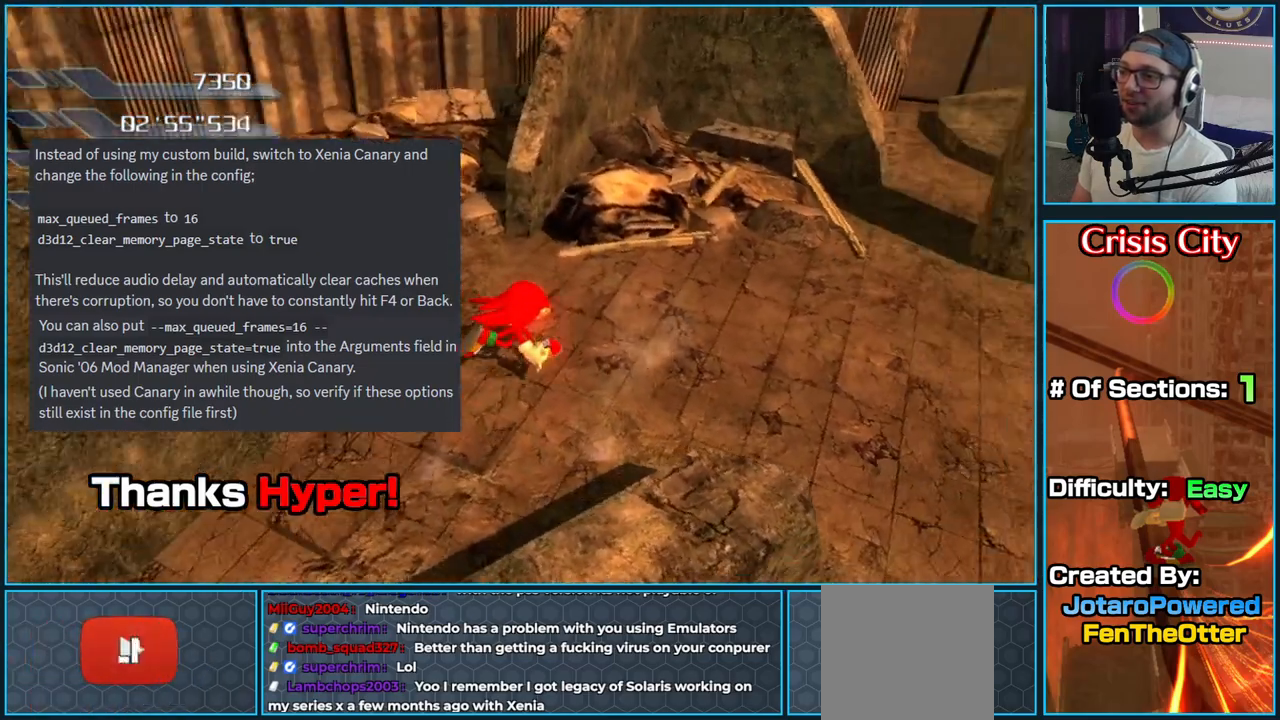
{"buttons": [], "left_stick": "up", "right_stick": "center", "button_events": []}
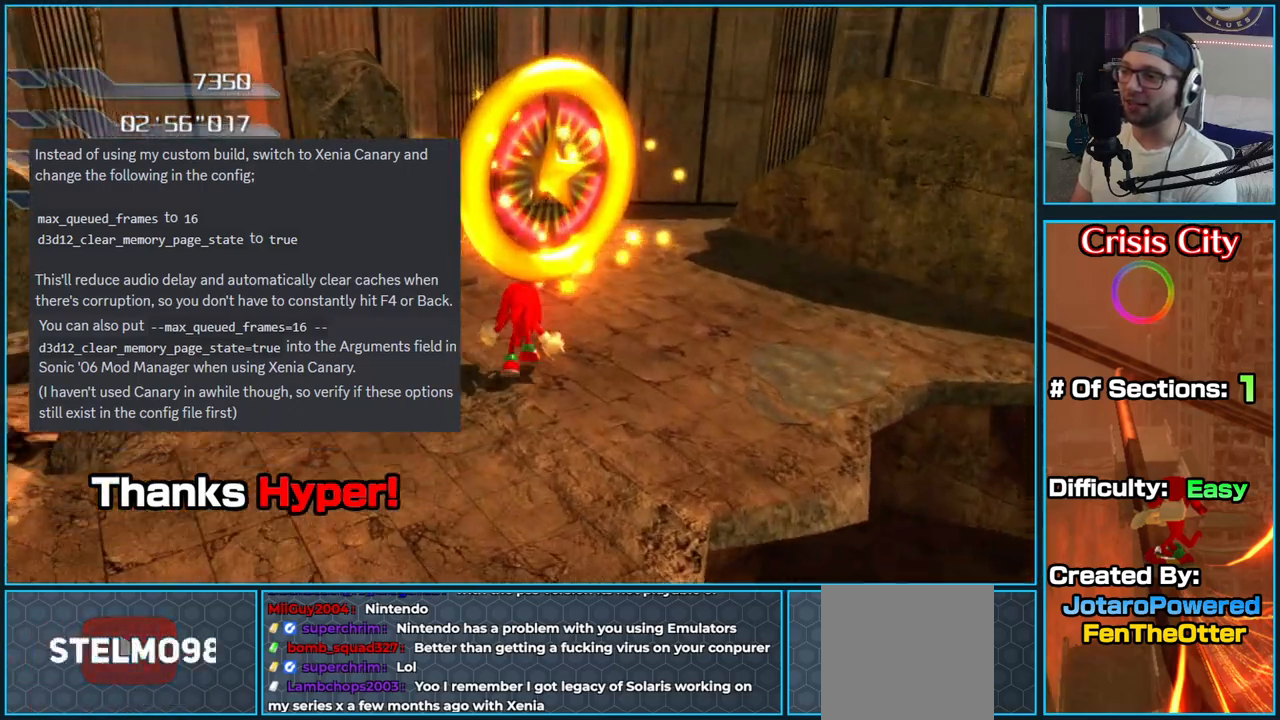
{"buttons": ["A"], "left_stick": "center", "right_stick": "center", "button_events": [[17, "A", "down"]]}
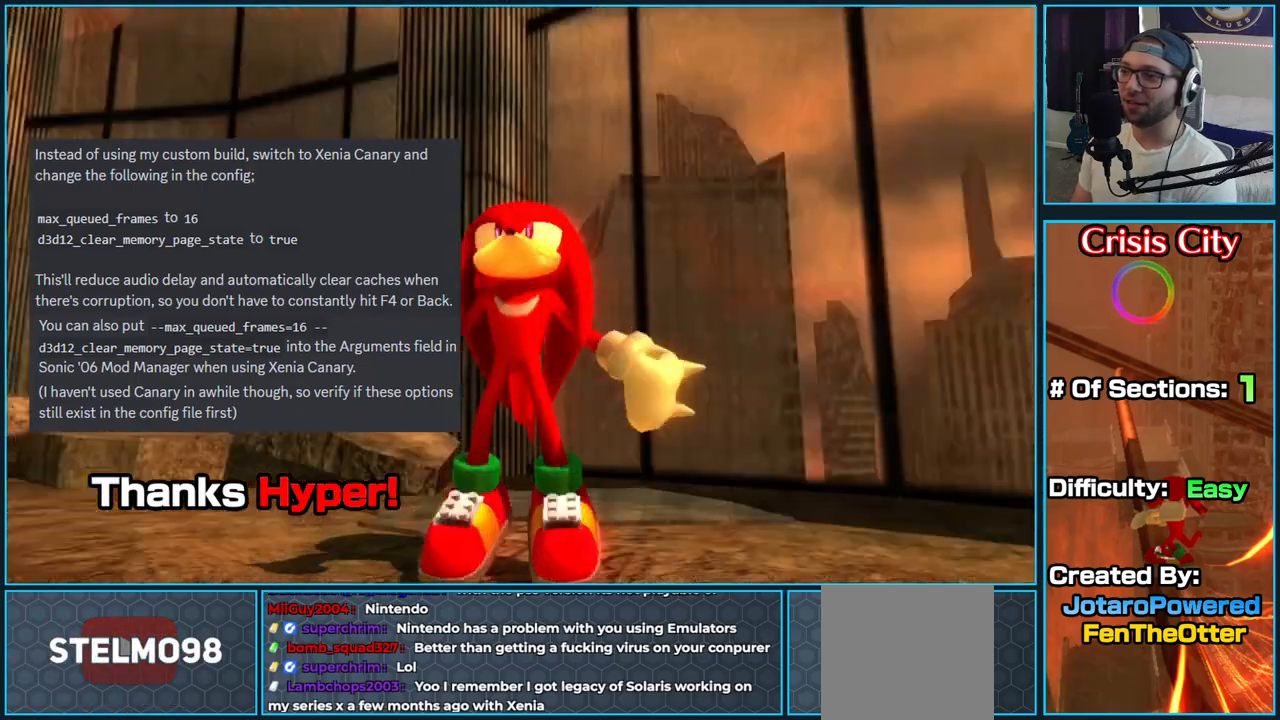
{"buttons": [], "left_stick": "center", "right_stick": "center", "button_events": [[400, "A", "up"]]}